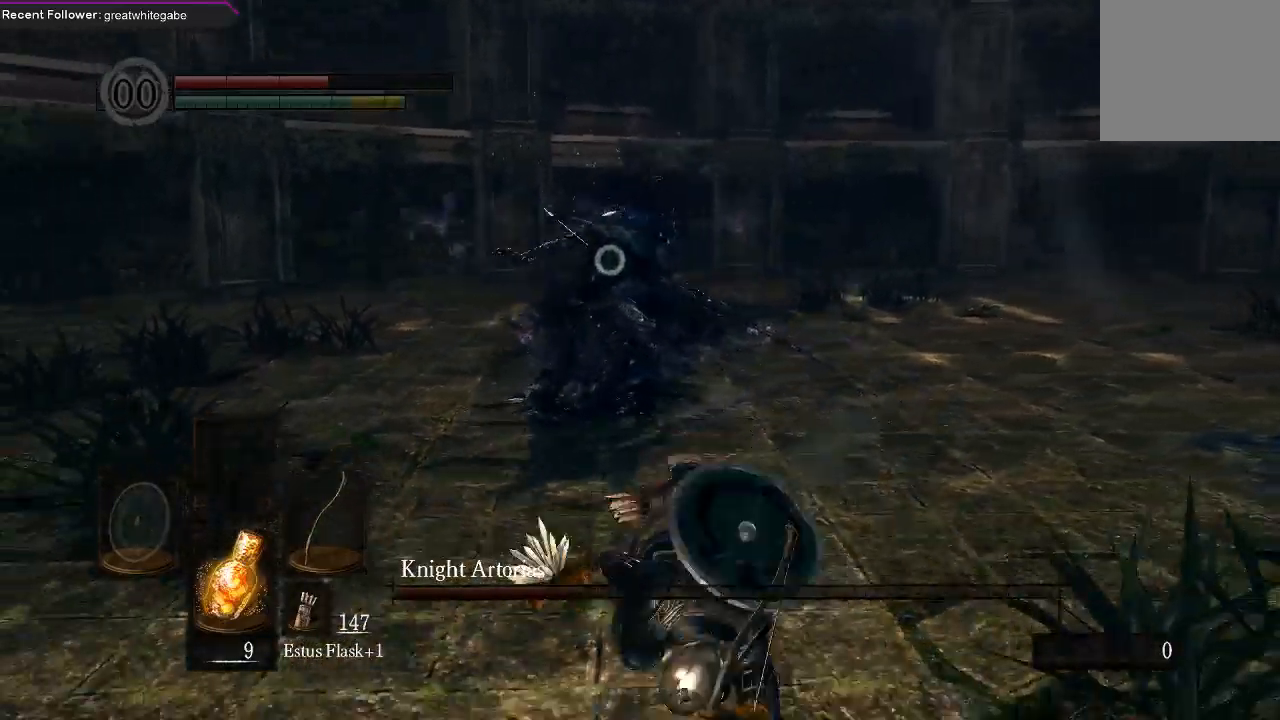
Gameplay with a controller (Xbox layout); each line is a JSON object with the inputs held at the frame after it. "events" lists button and stick changes between this image and that frame as [ms after this image, input, new state], when the widget could be followed in between.
{"buttons": [], "left_stick": "left", "right_stick": "center", "events": [[100, "left_stick", "center"], [500, "left_stick", "left"]]}
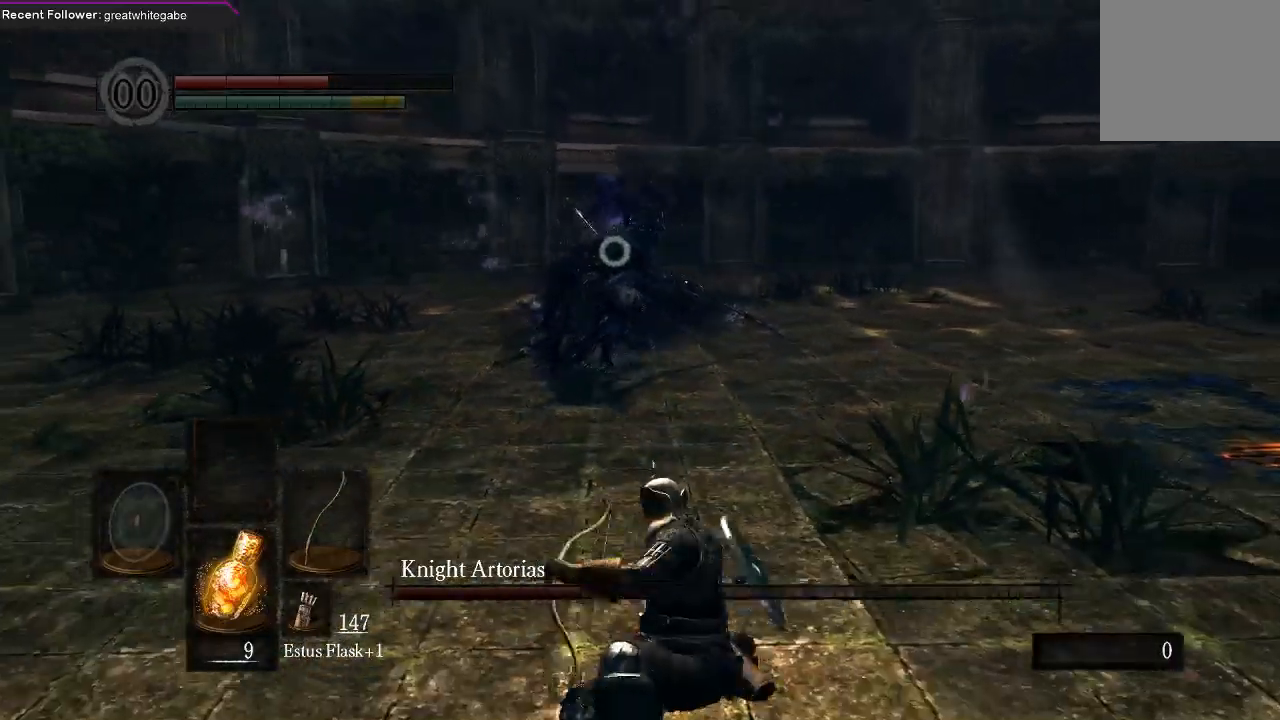
{"buttons": [], "left_stick": "left", "right_stick": "center", "events": []}
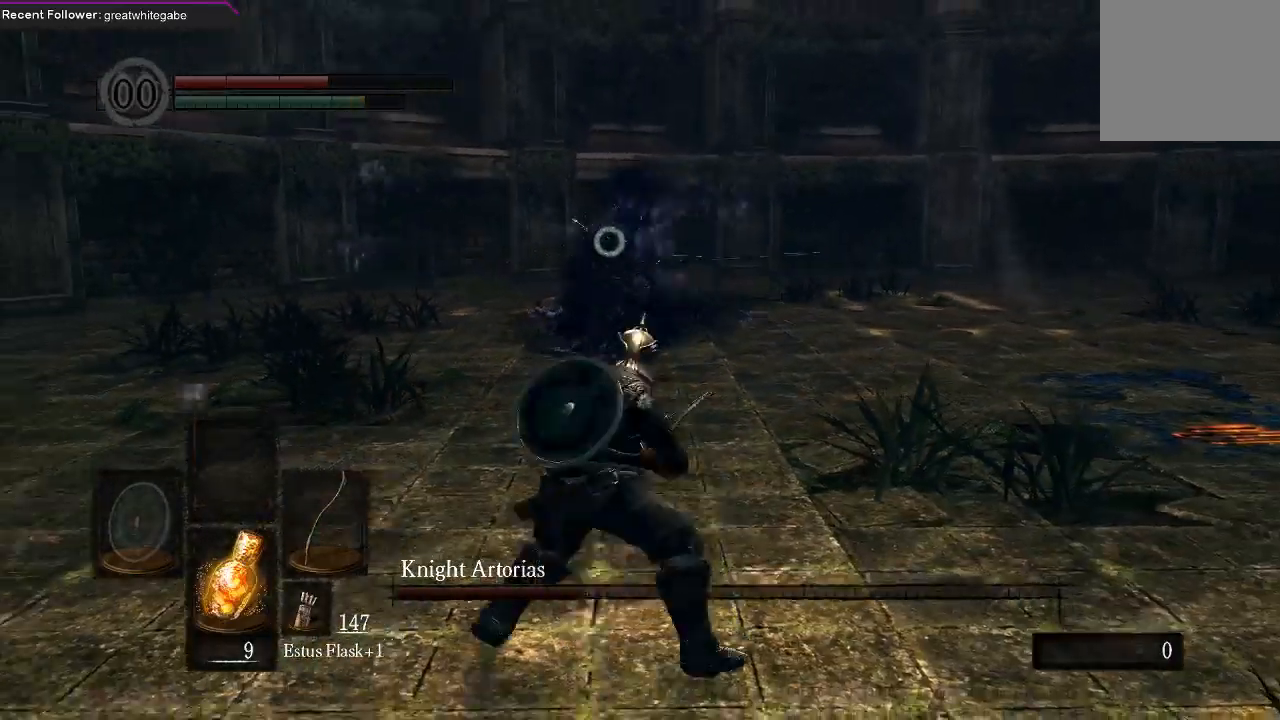
{"buttons": [], "left_stick": "down", "right_stick": "center", "events": [[167, "left_stick", "center"], [333, "left_stick", "down"]]}
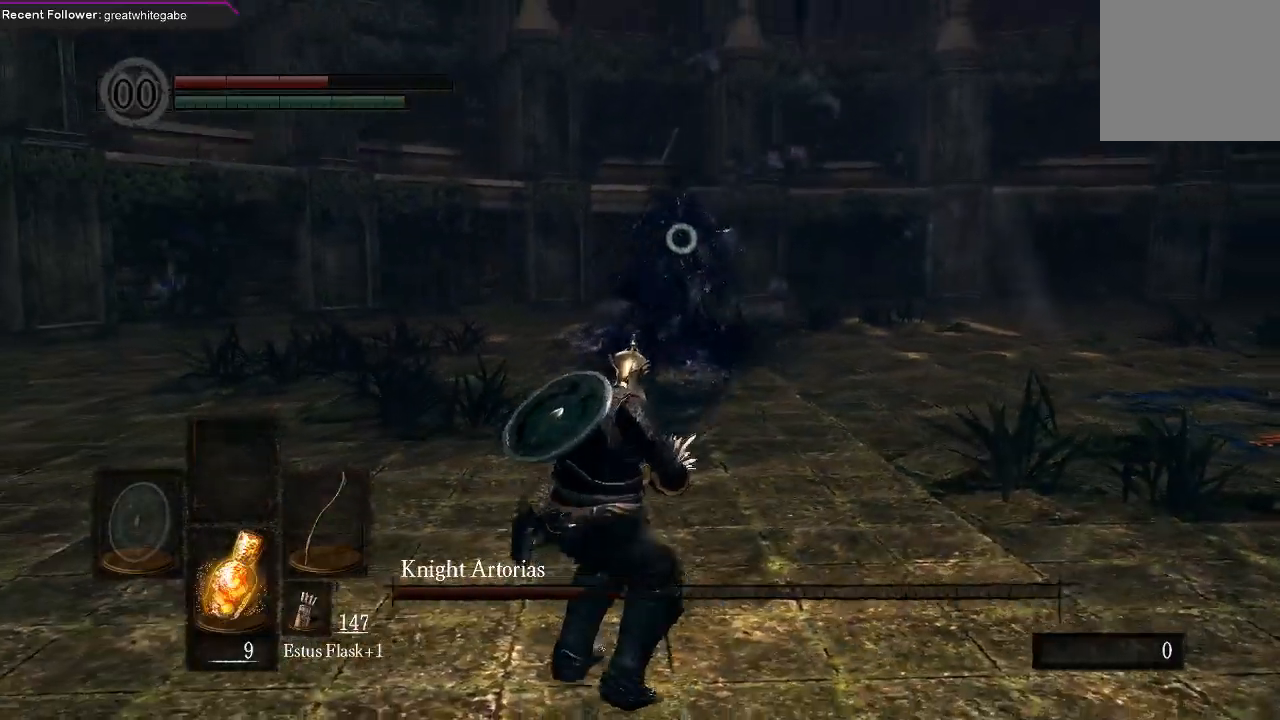
{"buttons": [], "left_stick": "down-left", "right_stick": "center", "events": [[67, "left_stick", "down-left"], [233, "left_stick", "center"], [367, "left_stick", "down-left"]]}
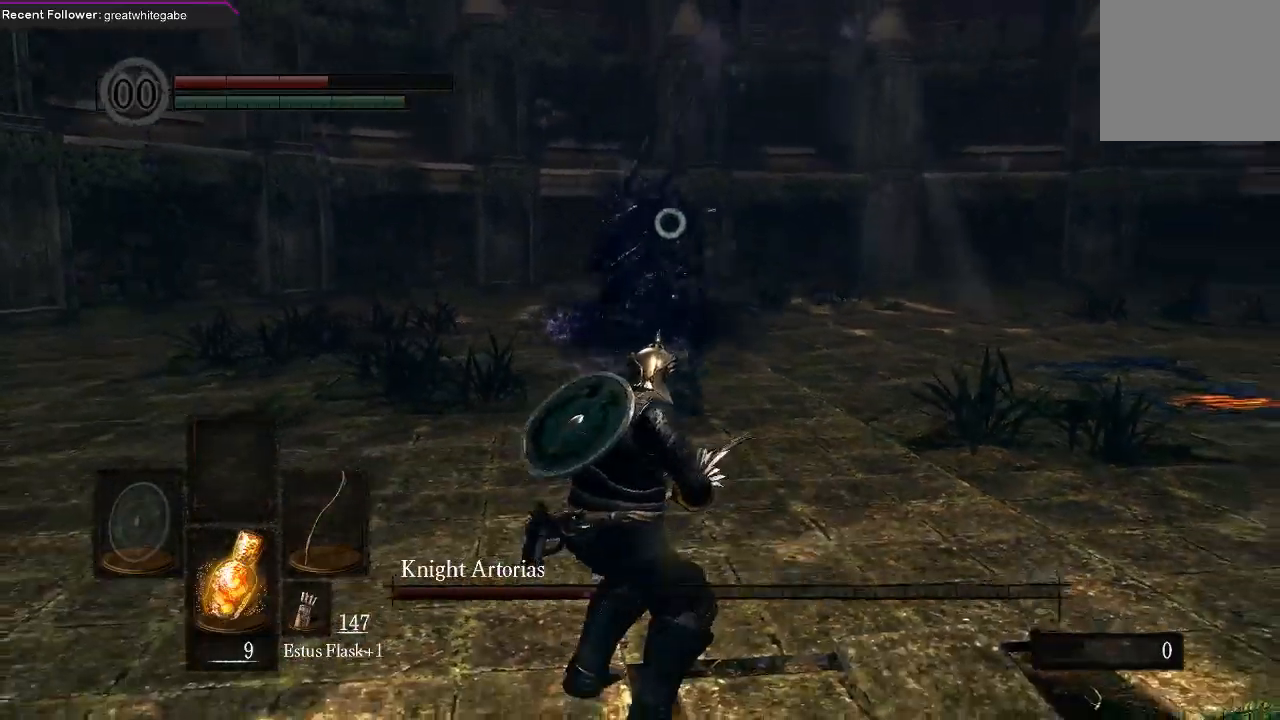
{"buttons": ["B"], "left_stick": "right", "right_stick": "center", "events": [[267, "left_stick", "right"], [500, "B", "down"]]}
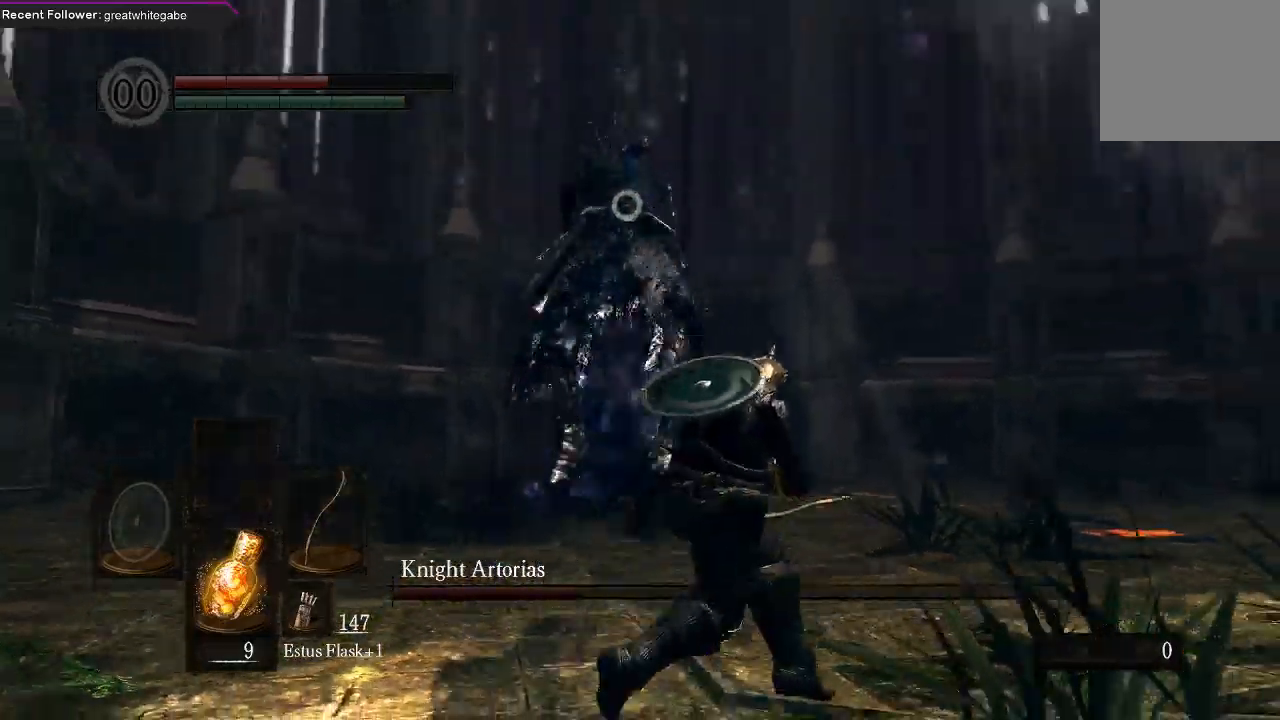
{"buttons": [], "left_stick": "down", "right_stick": "center", "events": [[133, "B", "up"], [300, "left_stick", "center"], [433, "left_stick", "down"]]}
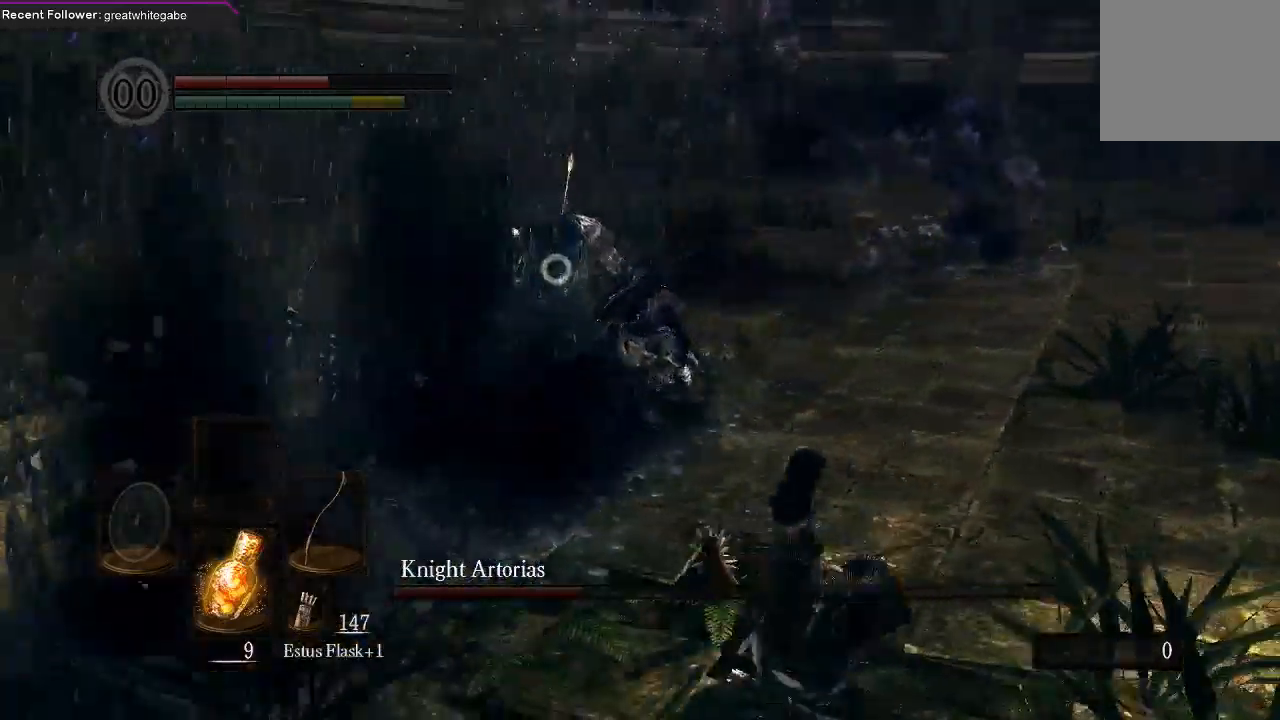
{"buttons": [], "left_stick": "down", "right_stick": "center", "events": []}
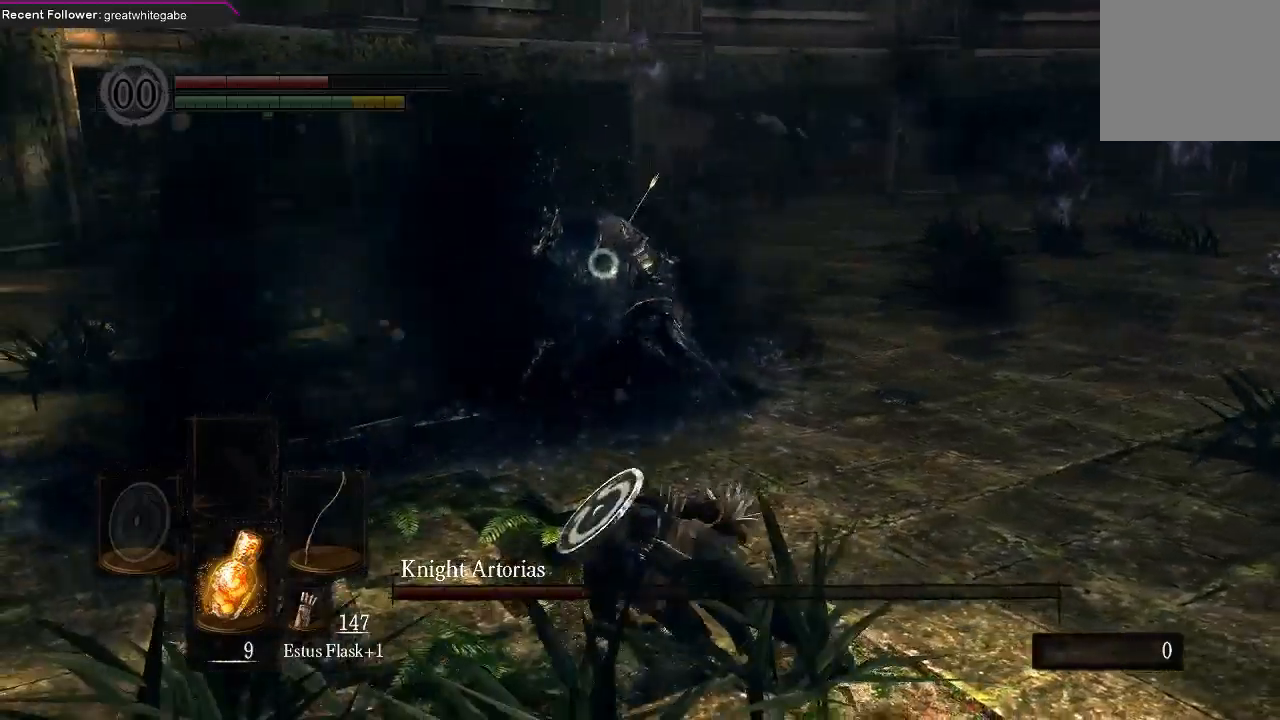
{"buttons": [], "left_stick": "down", "right_stick": "center", "events": []}
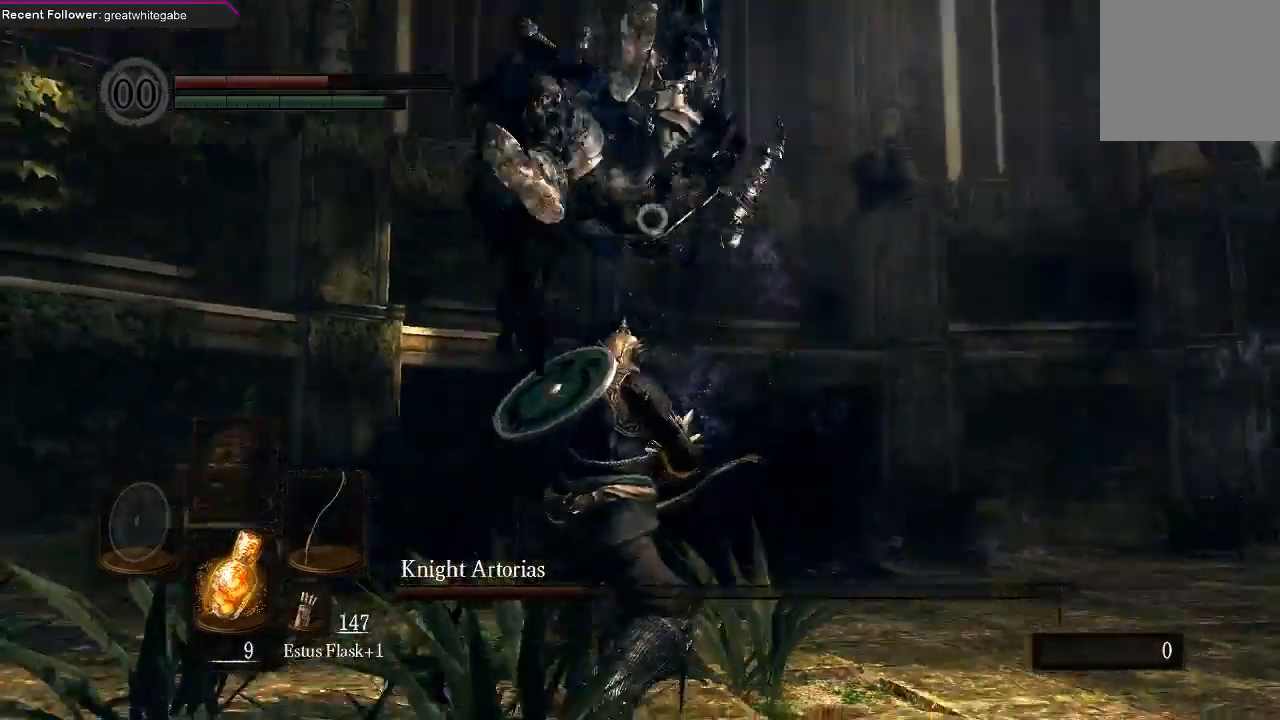
{"buttons": [], "left_stick": "right", "right_stick": "center", "events": [[33, "left_stick", "down-right"], [133, "left_stick", "right"], [267, "B", "down"], [400, "B", "up"]]}
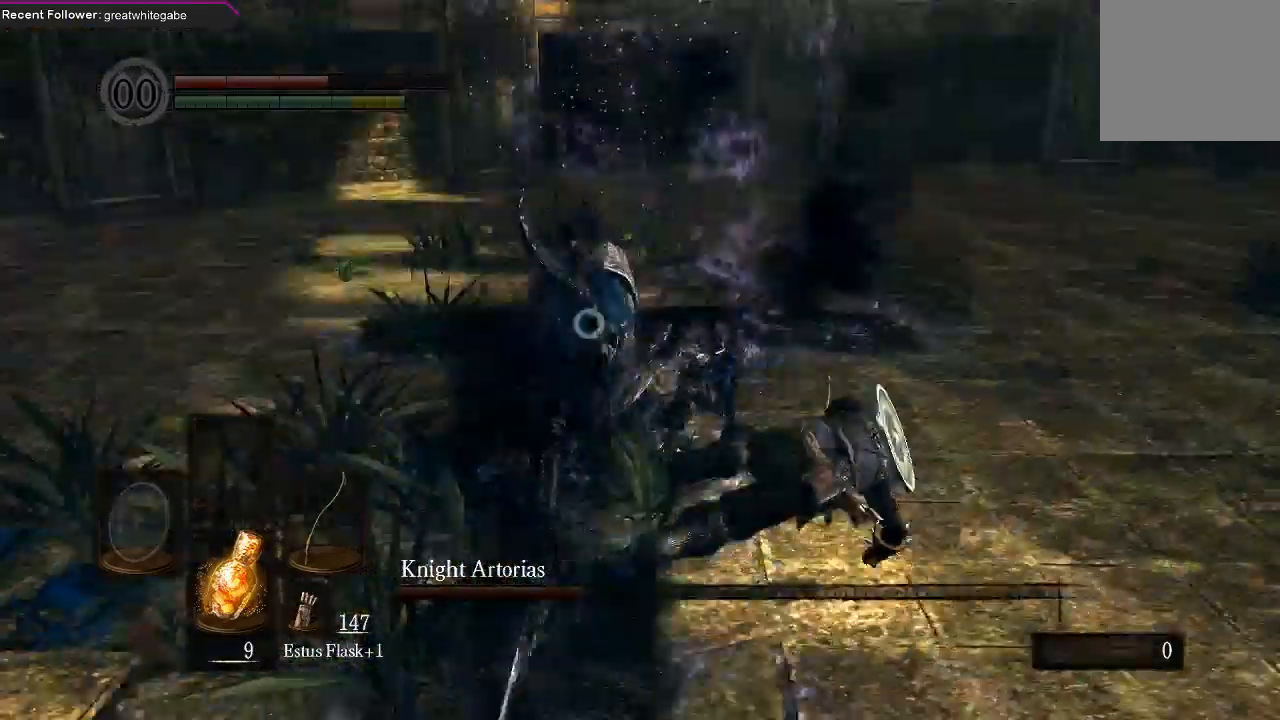
{"buttons": [], "left_stick": "down", "right_stick": "center", "events": [[67, "left_stick", "center"], [233, "left_stick", "down"]]}
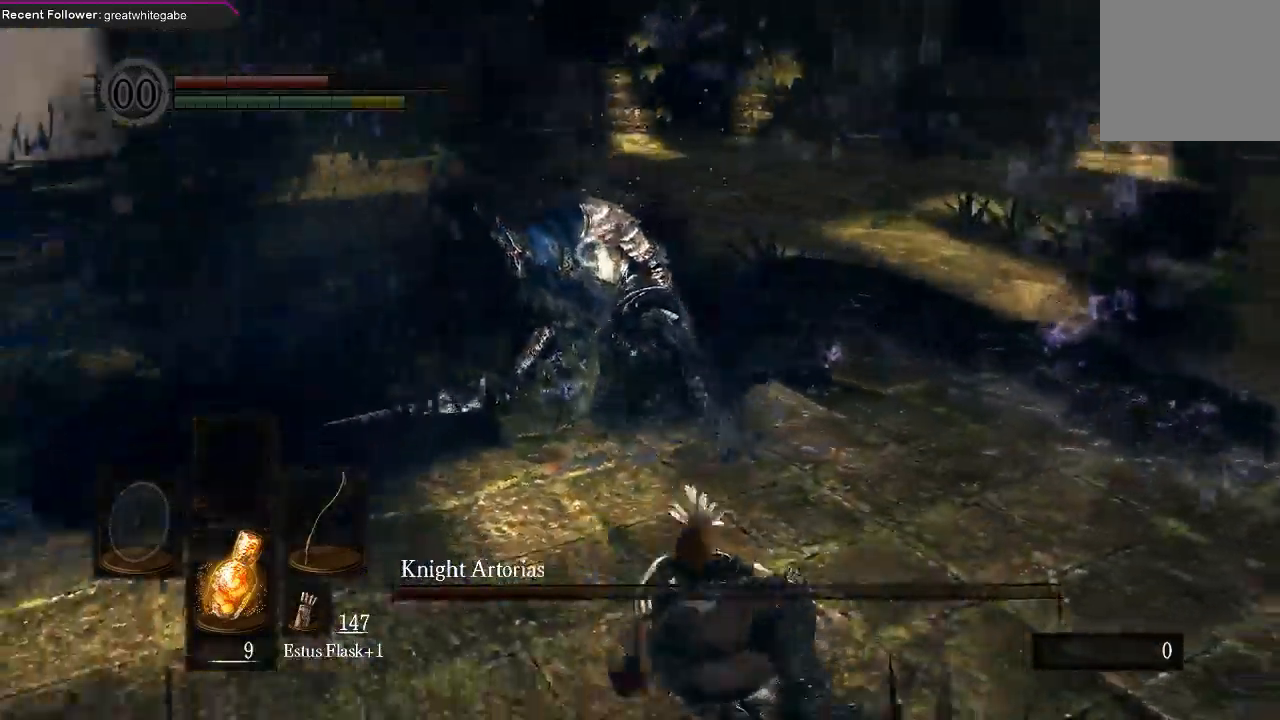
{"buttons": [], "left_stick": "down", "right_stick": "center", "events": []}
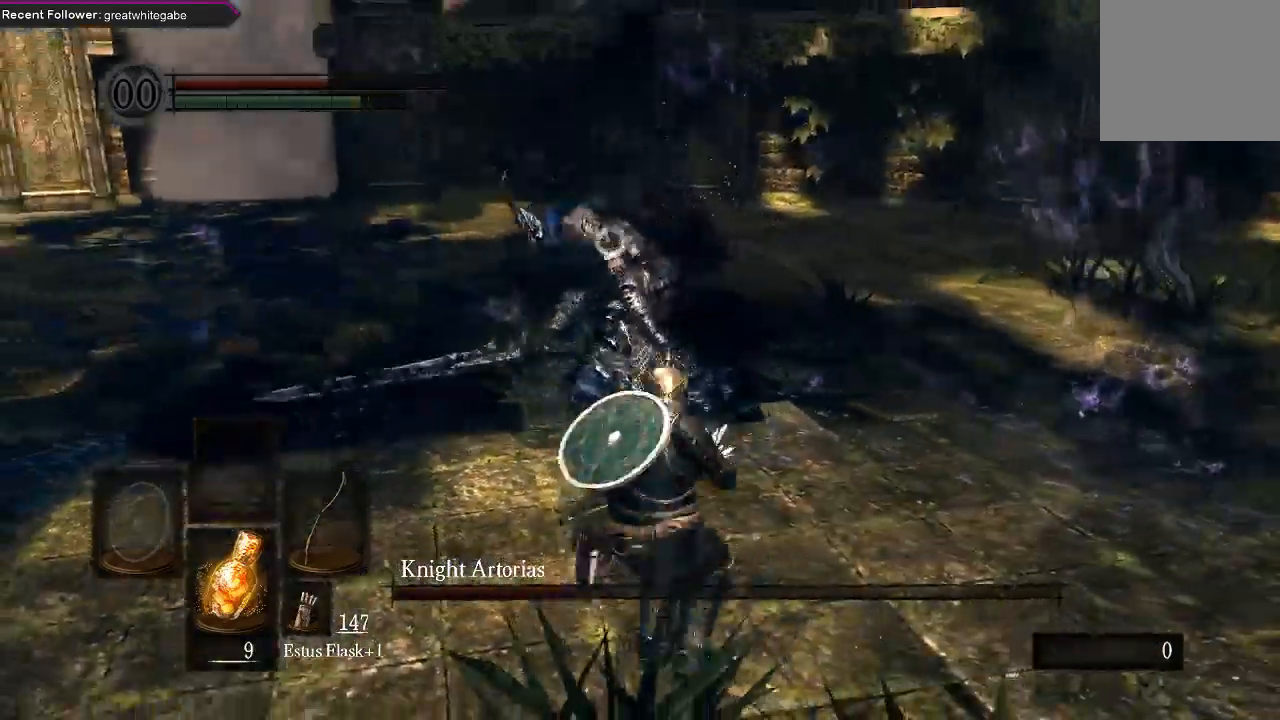
{"buttons": [], "left_stick": "down", "right_stick": "center", "events": []}
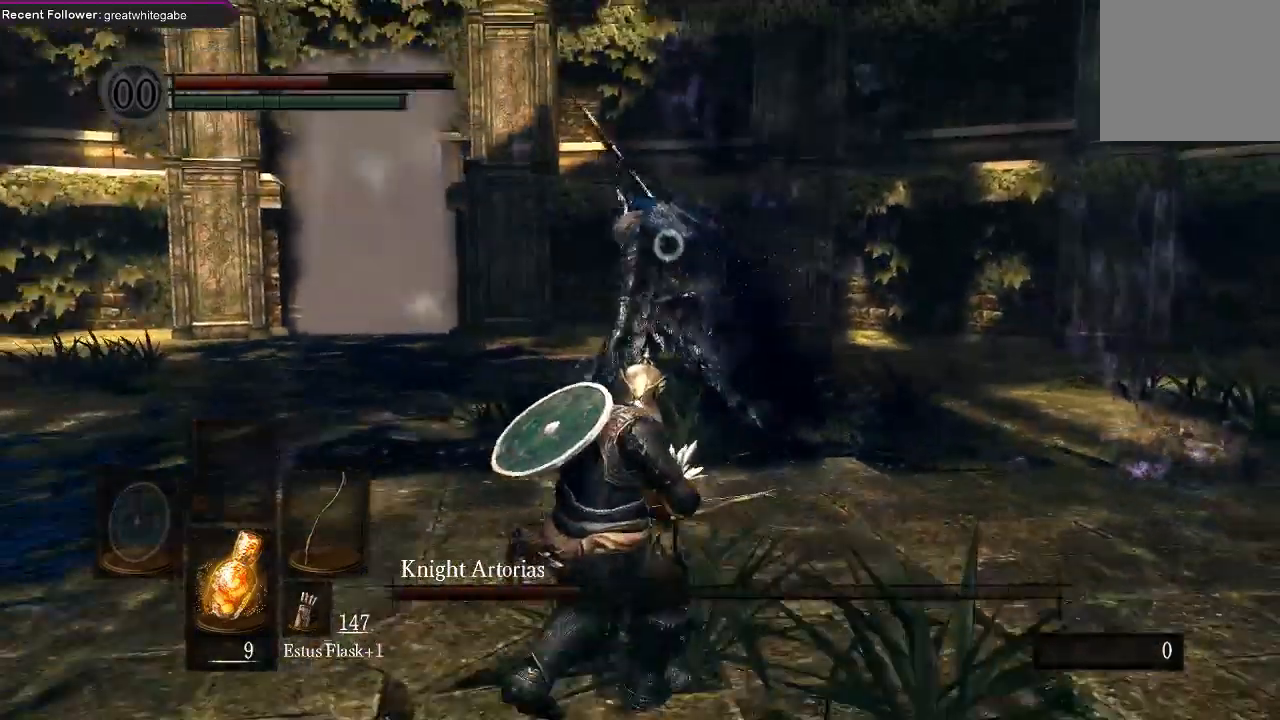
{"buttons": [], "left_stick": "down", "right_stick": "center", "events": []}
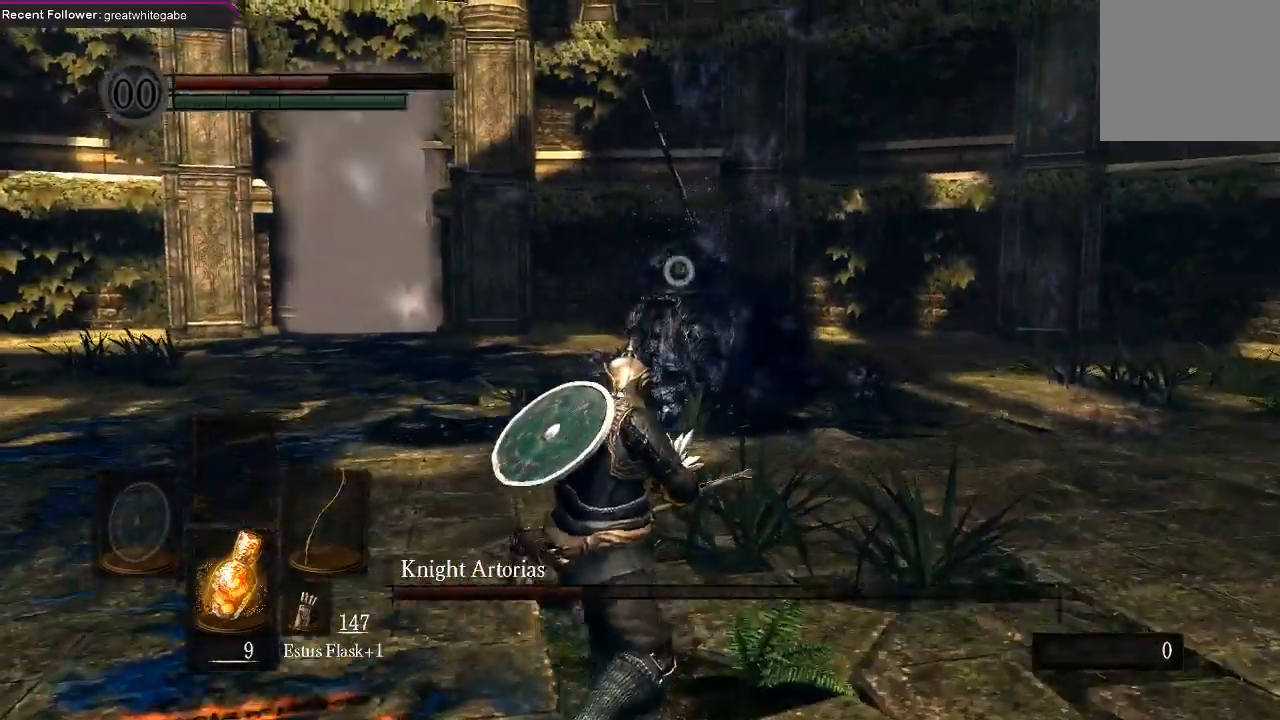
{"buttons": [], "left_stick": "center", "right_stick": "center", "events": [[200, "R1", "down"], [267, "left_stick", "center"], [333, "R1", "up"]]}
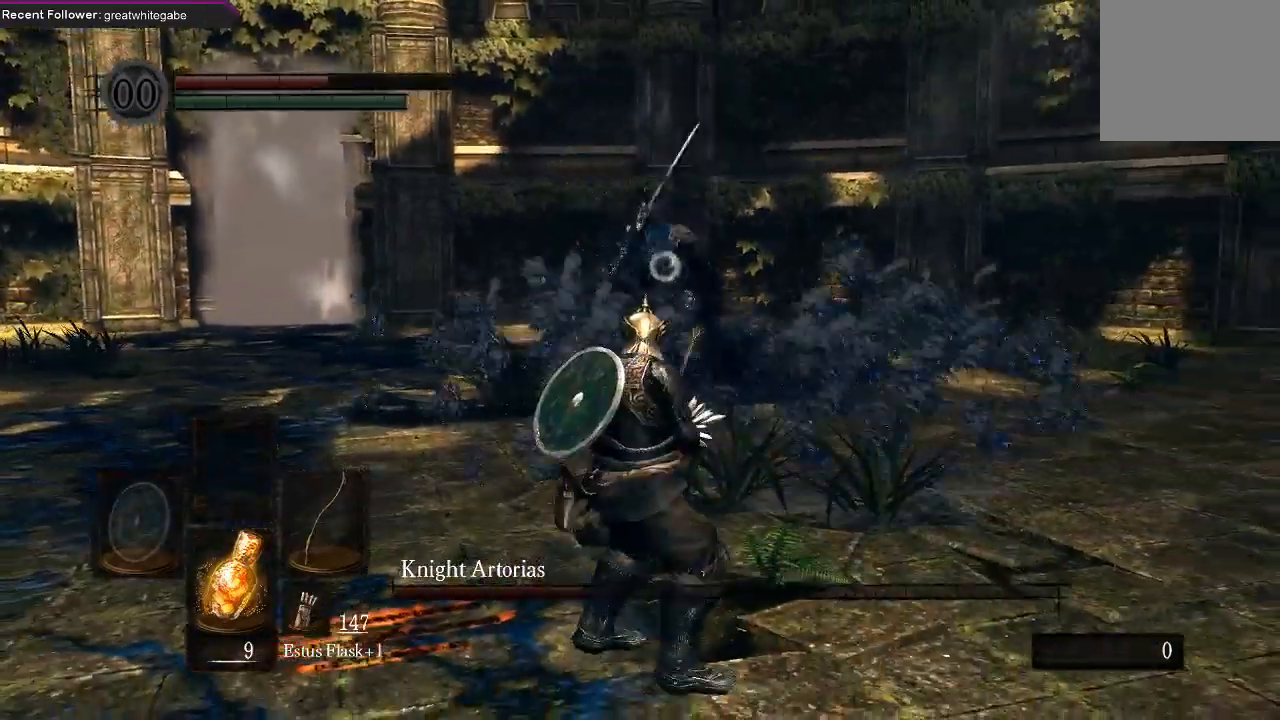
{"buttons": [], "left_stick": "center", "right_stick": "center", "events": []}
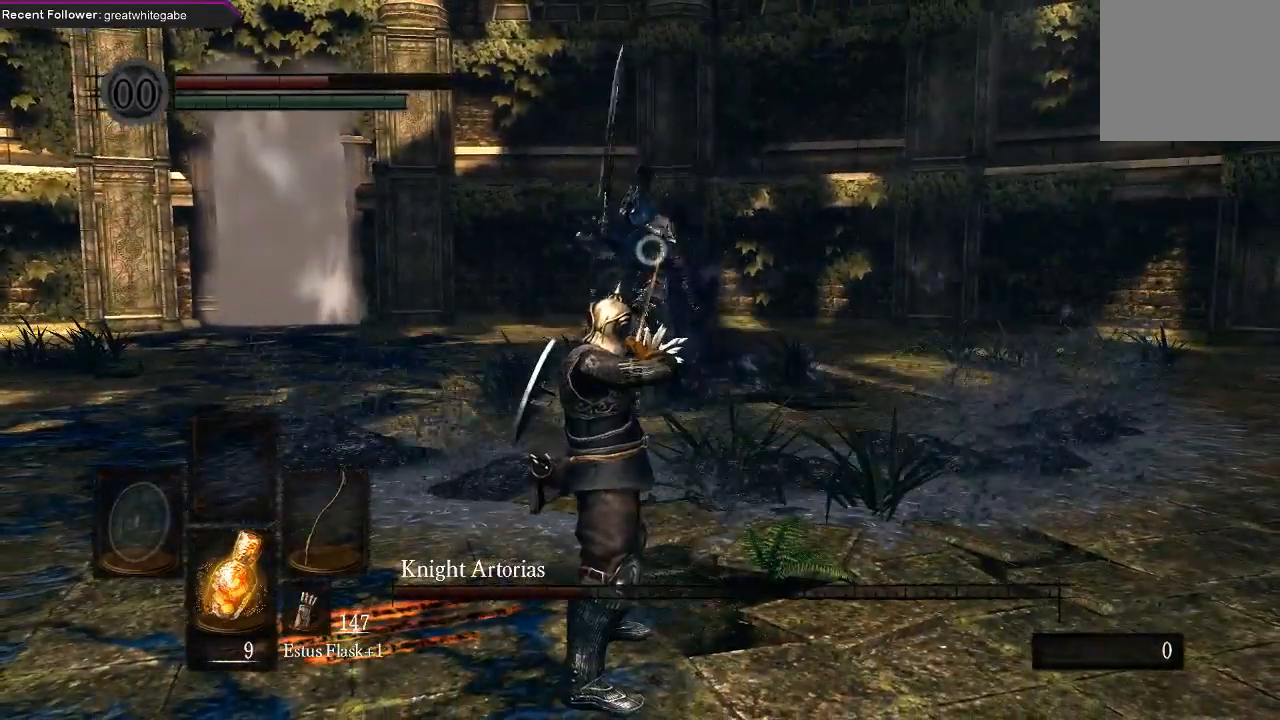
{"buttons": [], "left_stick": "down", "right_stick": "center", "events": [[333, "left_stick", "down"]]}
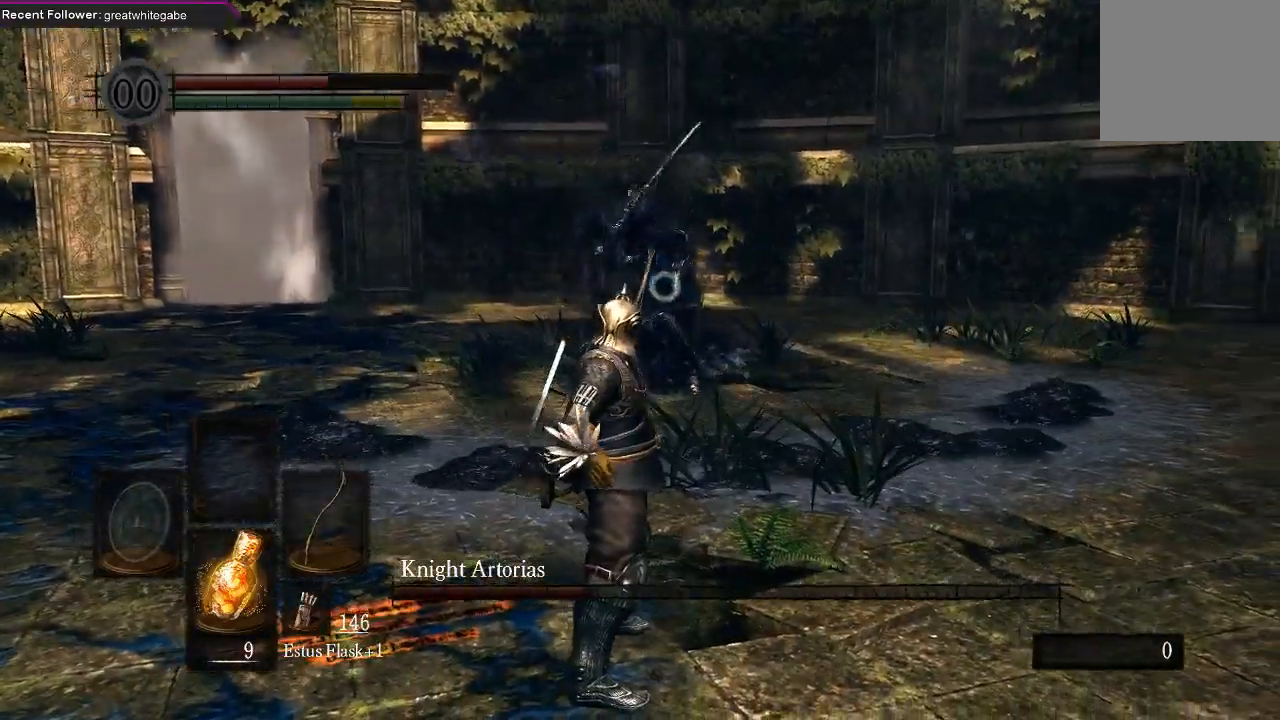
{"buttons": [], "left_stick": "down-right", "right_stick": "center", "events": [[500, "left_stick", "down-right"]]}
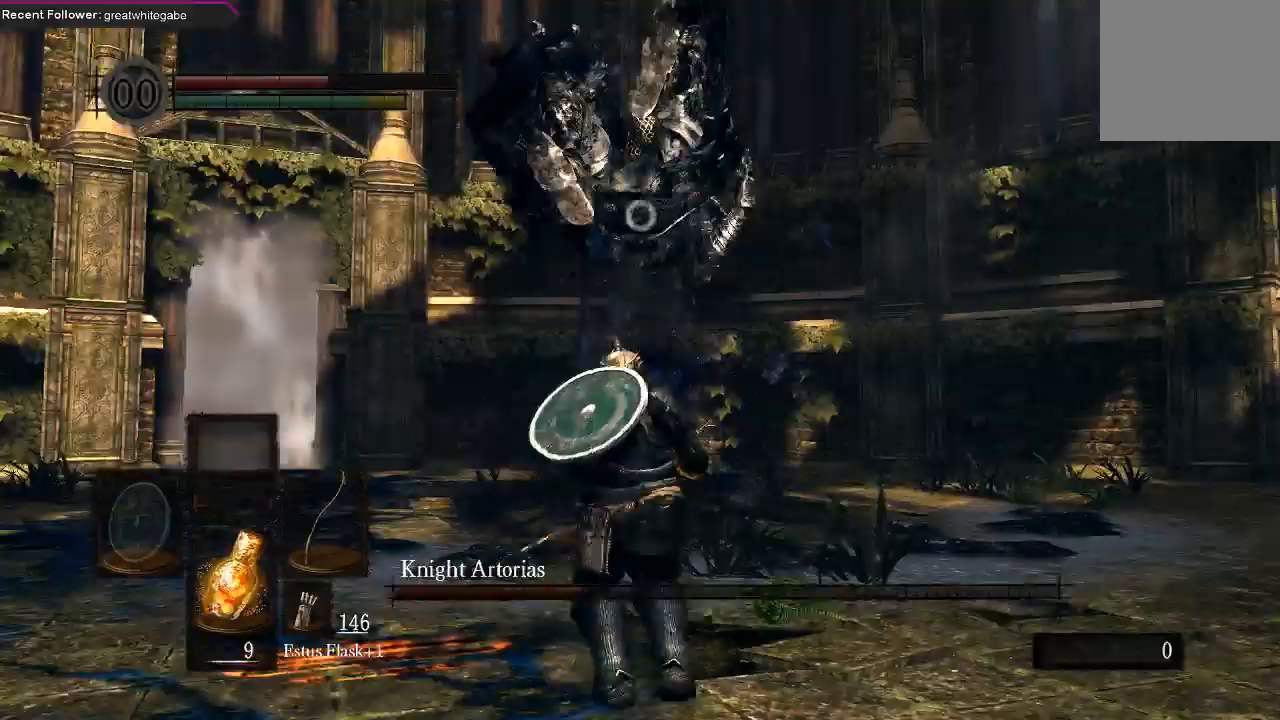
{"buttons": [], "left_stick": "center", "right_stick": "center", "events": [[33, "left_stick", "right"], [167, "B", "down"], [267, "B", "up"], [467, "left_stick", "center"]]}
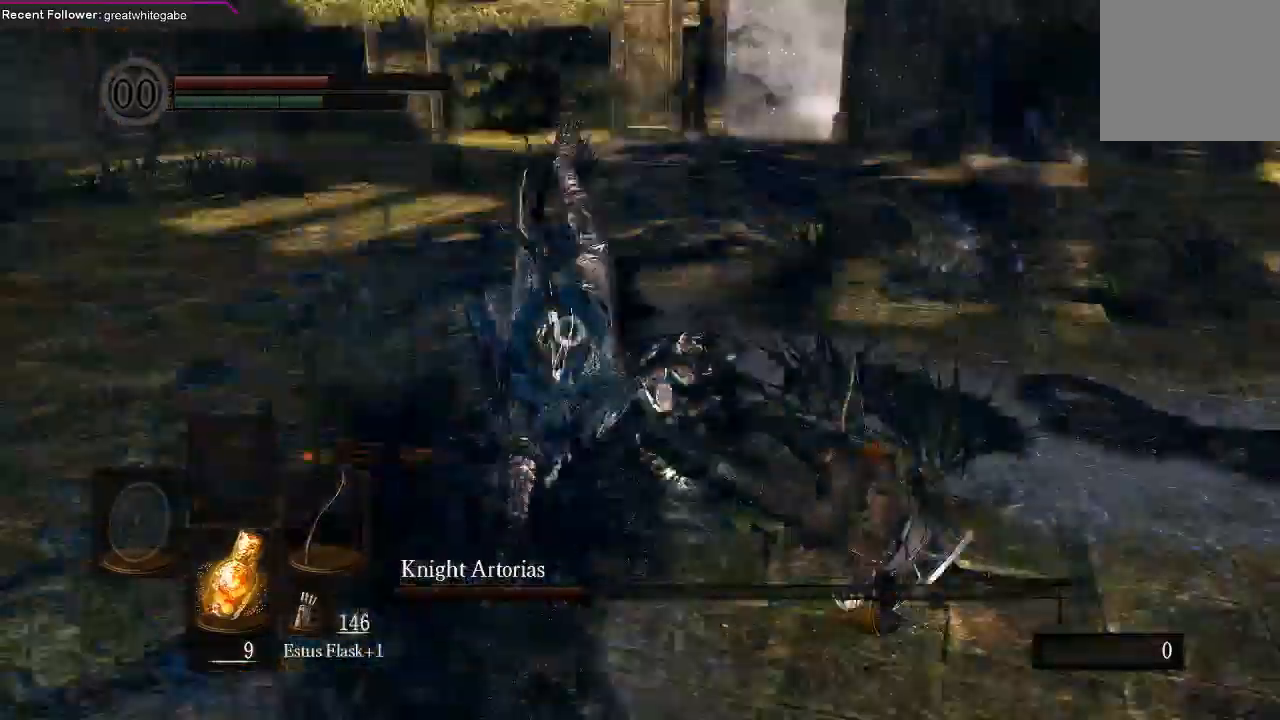
{"buttons": [], "left_stick": "down", "right_stick": "center", "events": [[100, "left_stick", "down"]]}
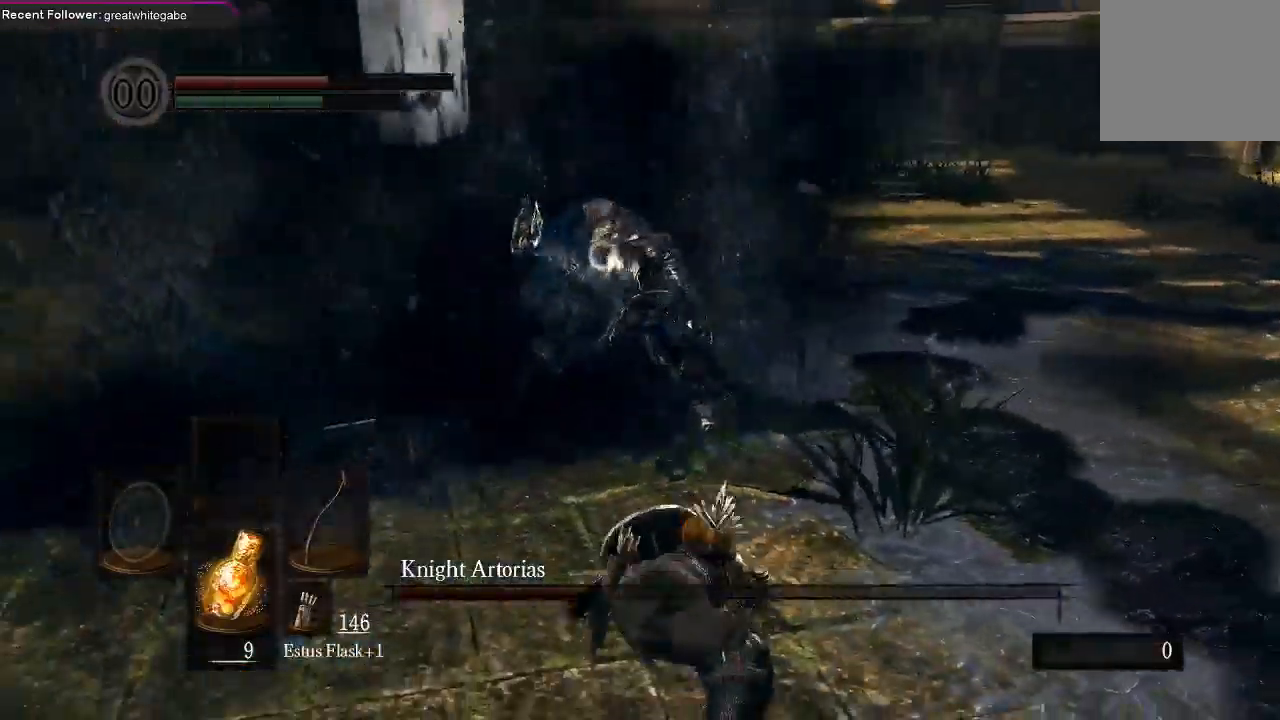
{"buttons": [], "left_stick": "down", "right_stick": "center", "events": []}
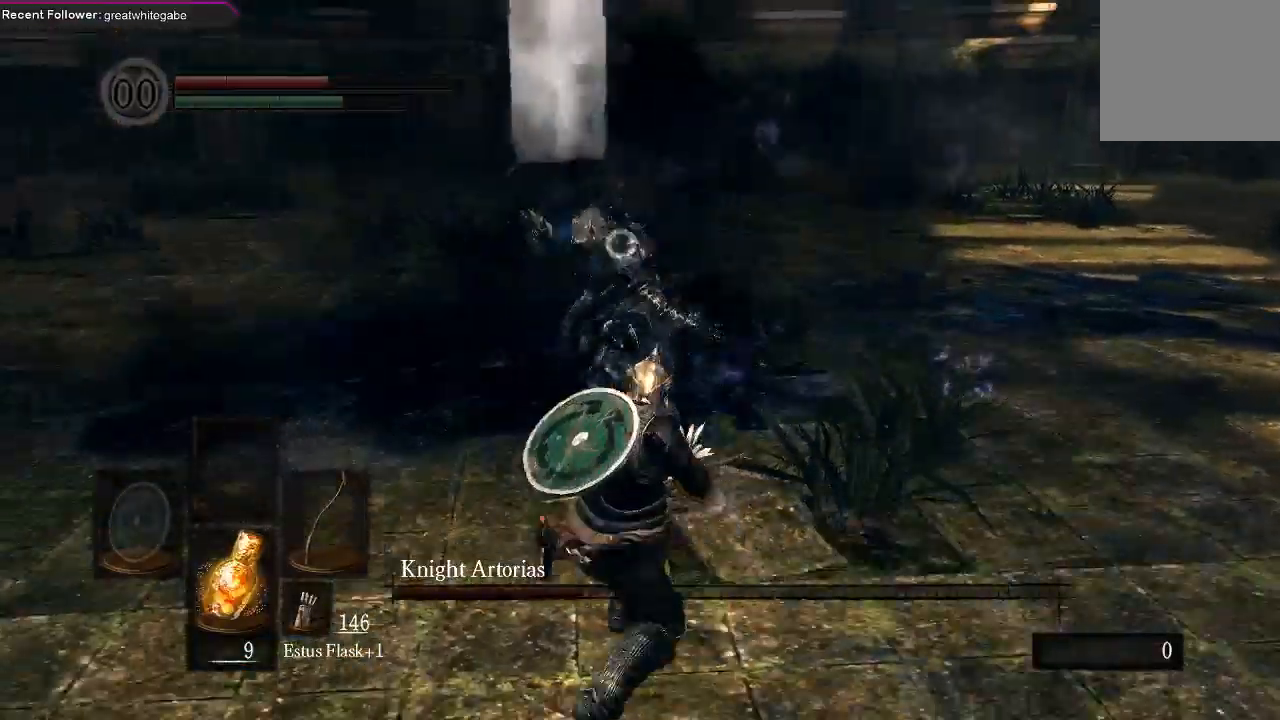
{"buttons": [], "left_stick": "down", "right_stick": "center", "events": []}
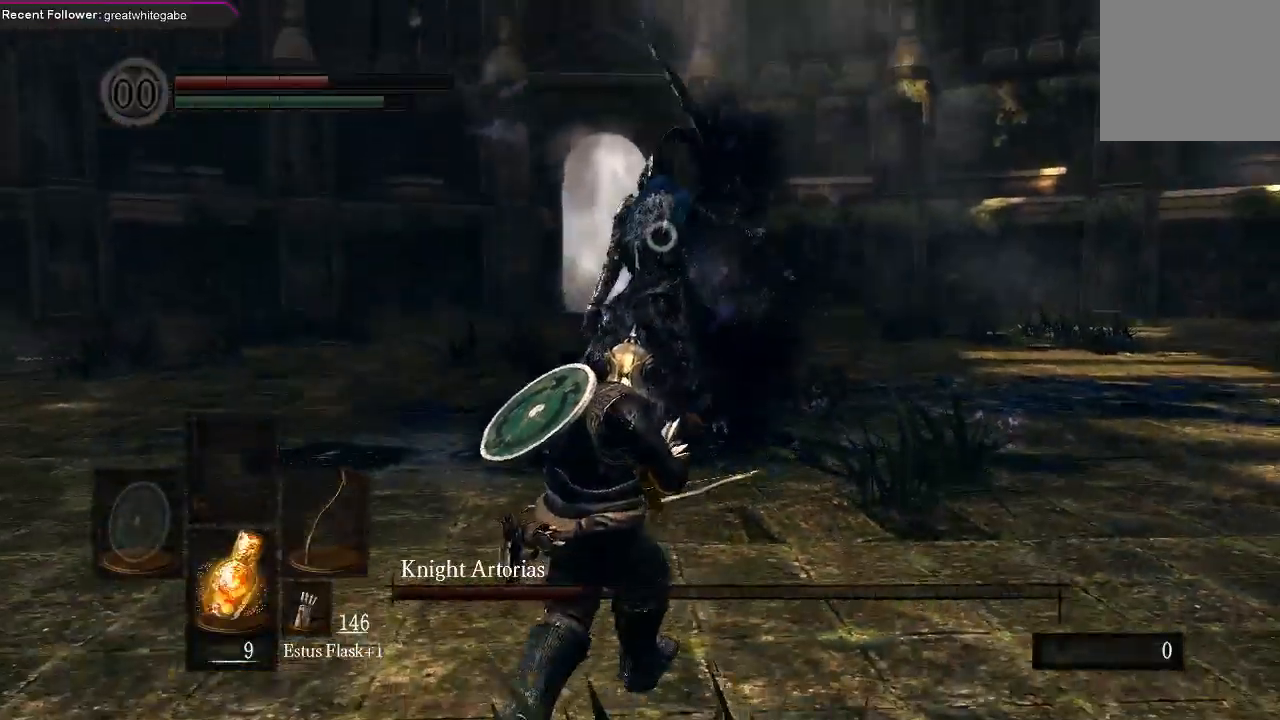
{"buttons": ["B"], "left_stick": "down", "right_stick": "center", "events": [[433, "B", "down"]]}
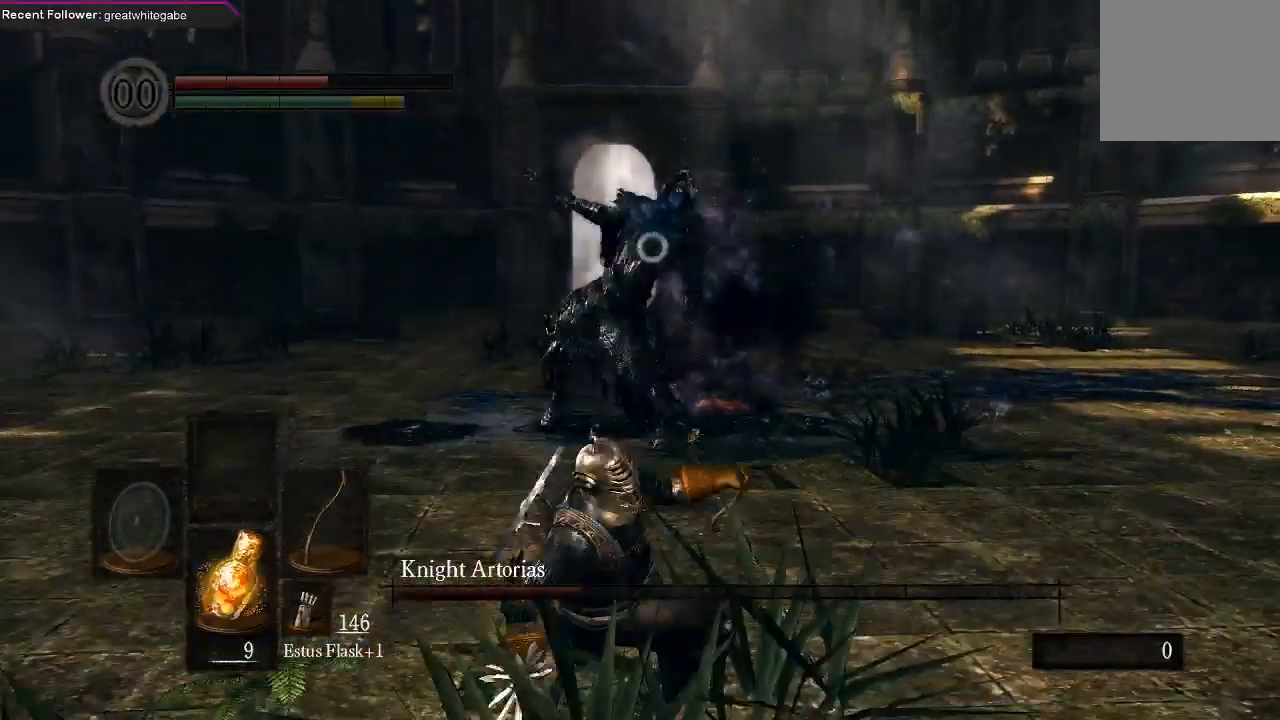
{"buttons": [], "left_stick": "center", "right_stick": "center", "events": [[33, "B", "up"], [467, "left_stick", "center"]]}
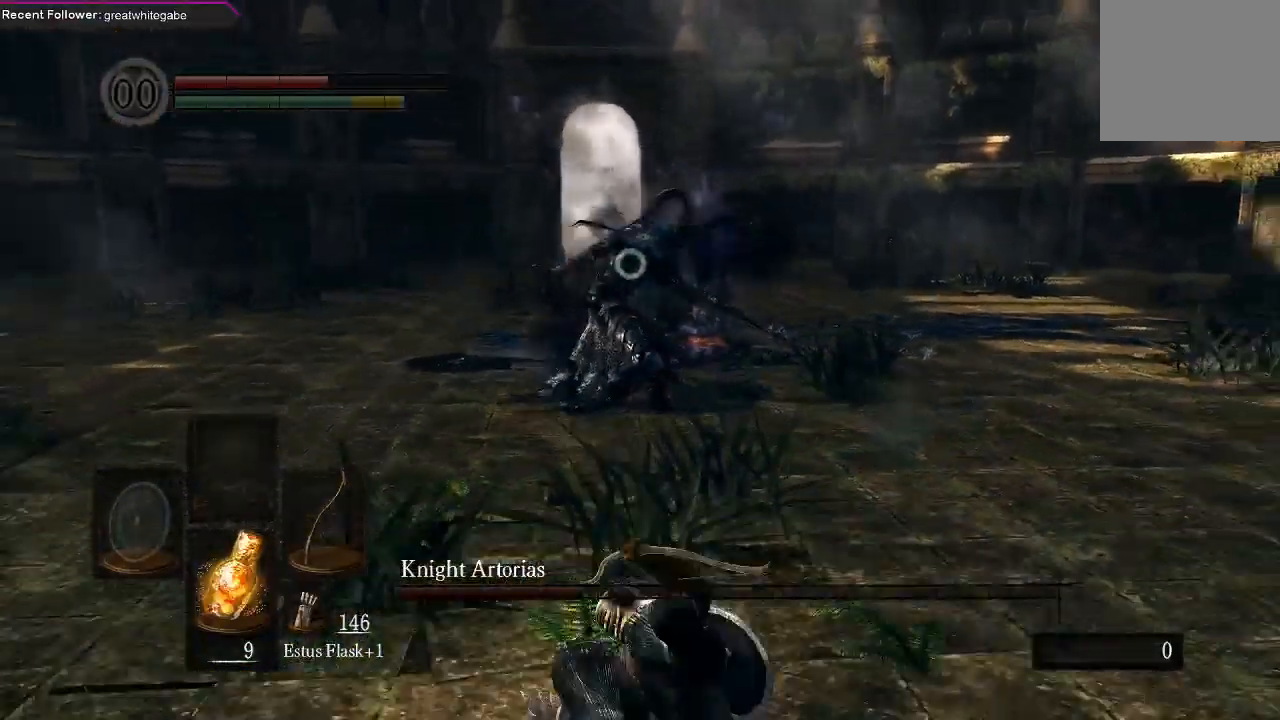
{"buttons": [], "left_stick": "right", "right_stick": "center", "events": [[133, "left_stick", "right"]]}
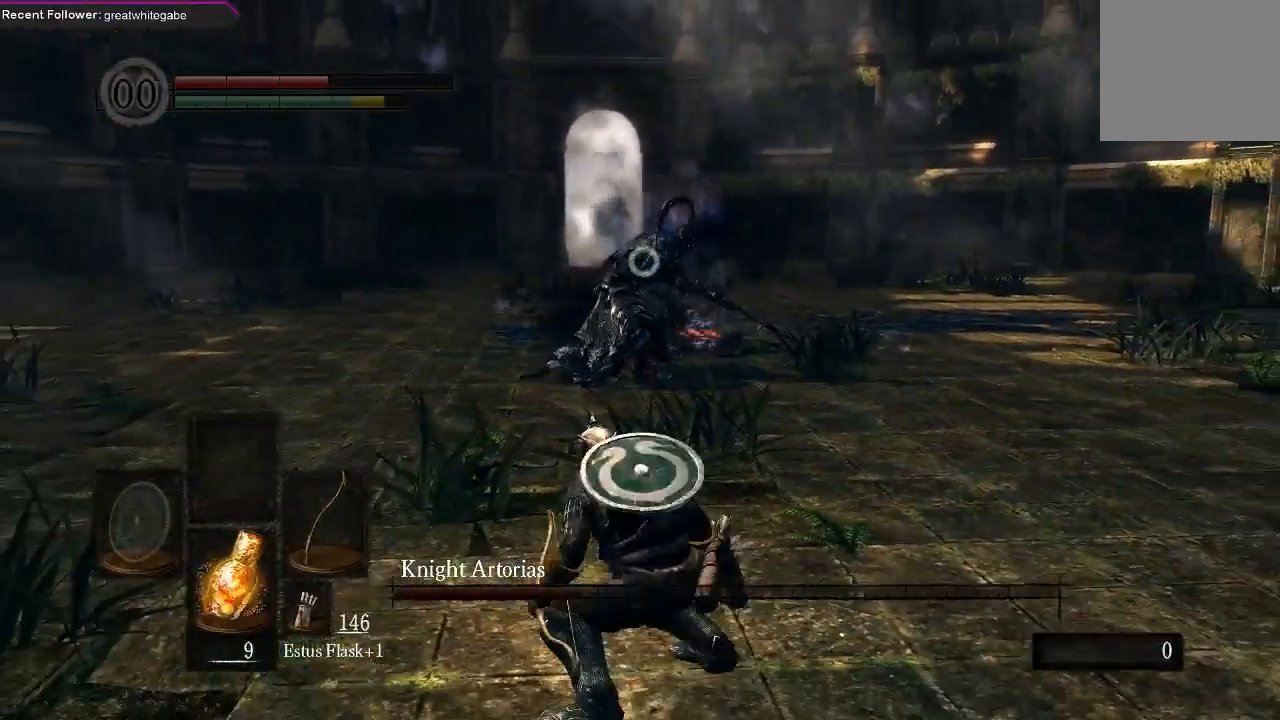
{"buttons": [], "left_stick": "down-right", "right_stick": "center", "events": [[300, "left_stick", "center"], [433, "left_stick", "down-right"]]}
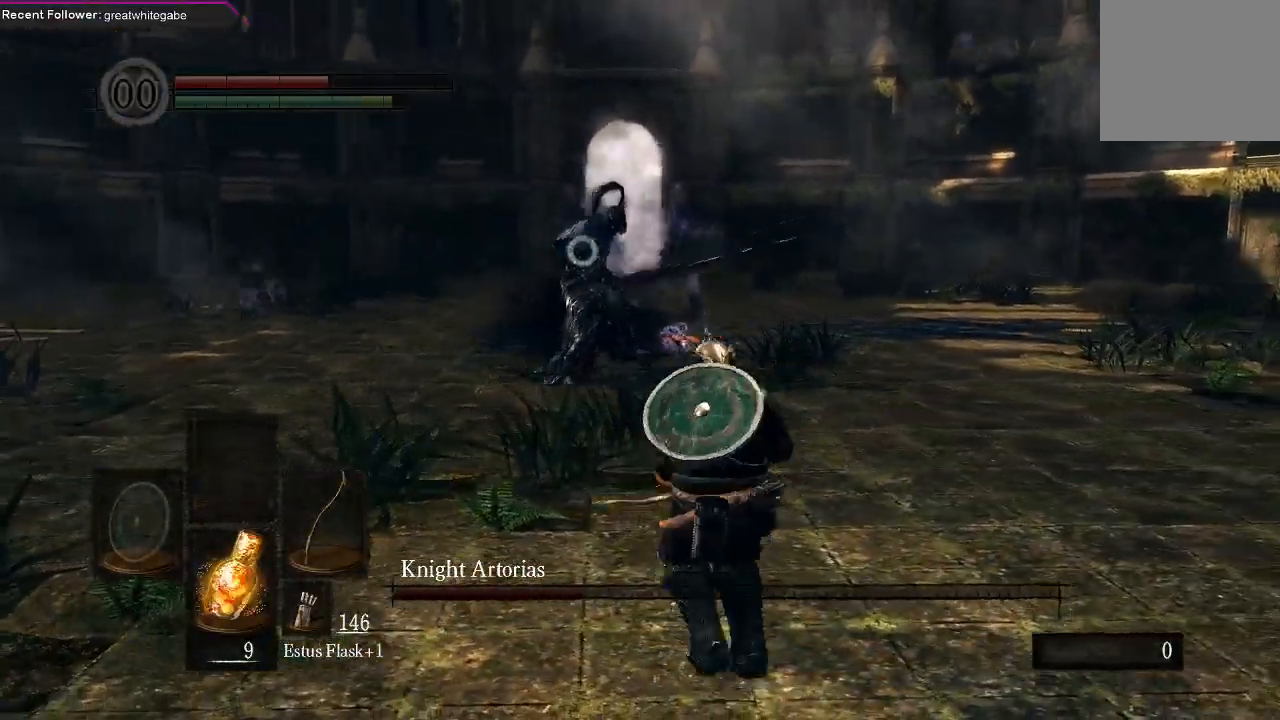
{"buttons": [], "left_stick": "down-right", "right_stick": "center", "events": []}
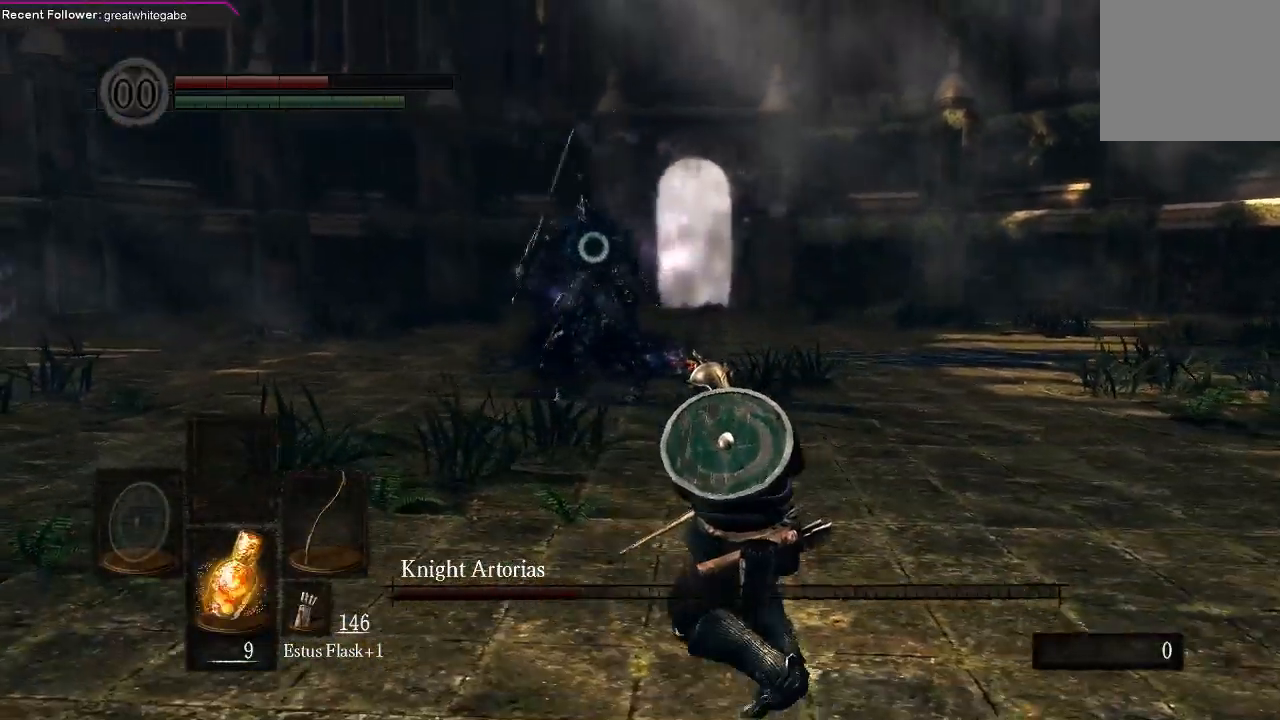
{"buttons": [], "left_stick": "down-right", "right_stick": "center", "events": []}
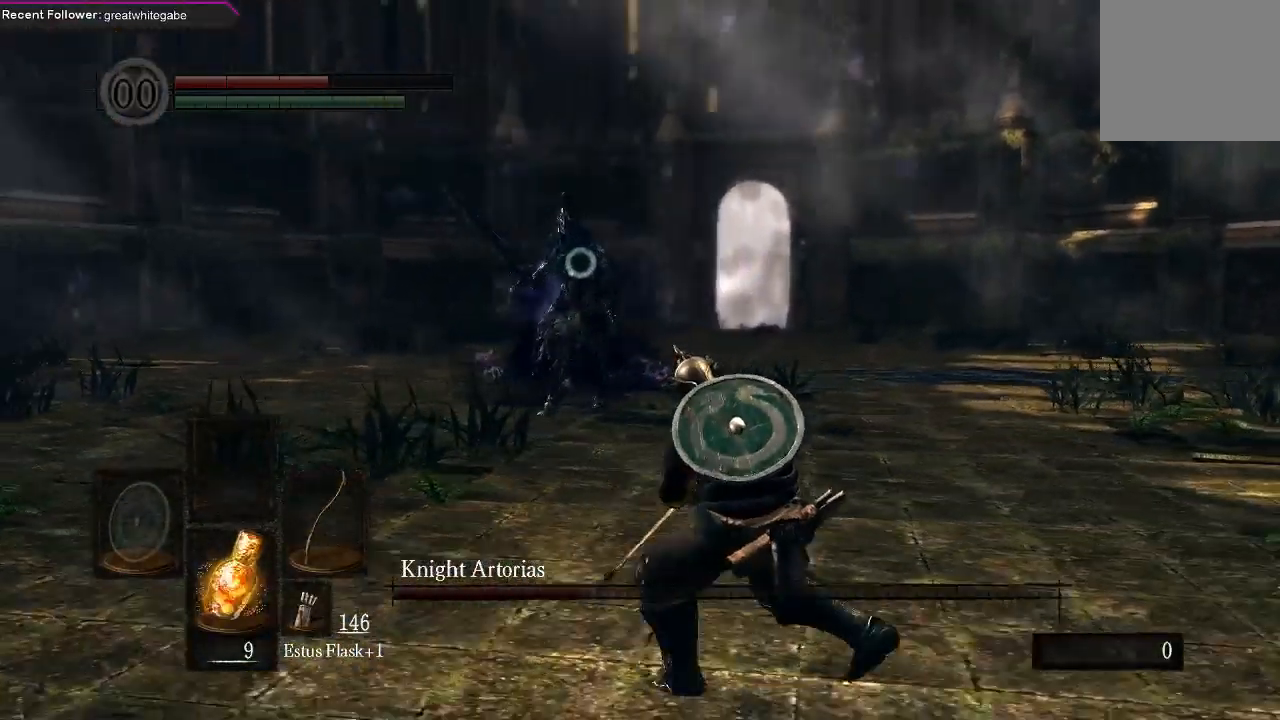
{"buttons": [], "left_stick": "down-right", "right_stick": "center", "events": []}
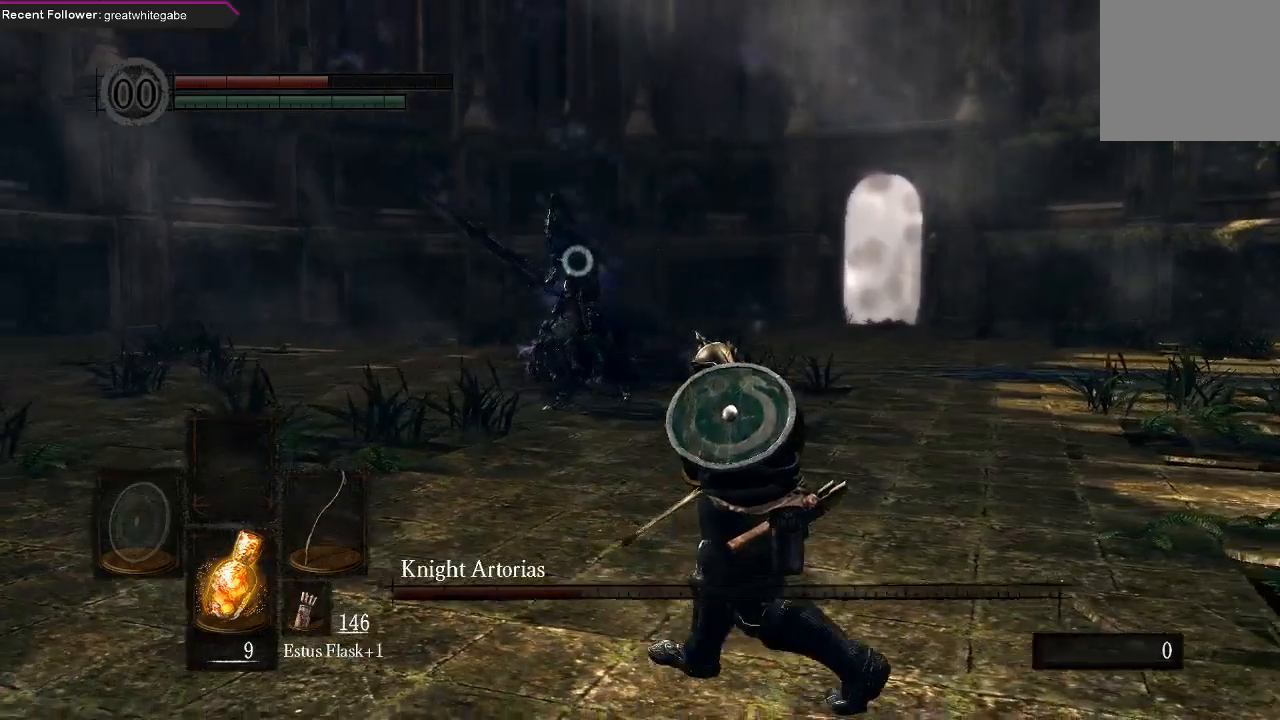
{"buttons": [], "left_stick": "down-right", "right_stick": "center", "events": []}